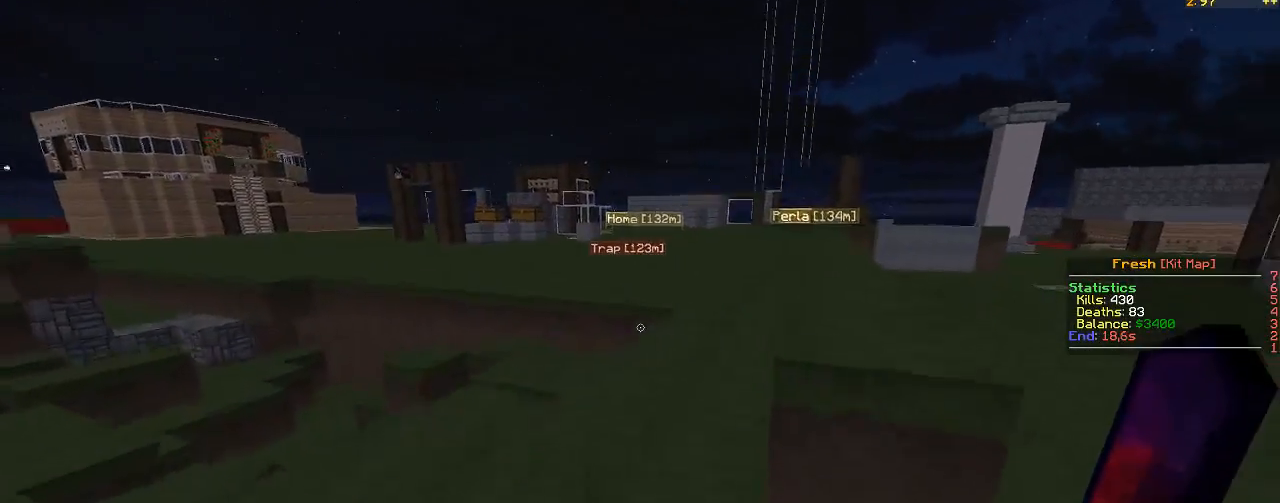
Gameplay with keyboard and mouse; each line is a JSON object with the keys and mouse buttons held at the frame after it. "events" lists presses ("down") and releases ("up") of "a", "d", "s", "w", "mouse_left" and "mouse_right" between this image and that frame as [ms after this image, input, new state], when the widget could be followed in between. "mouse_left", "mouse_right" = the "left", "right" buttons of the "mouse" list. No other keys are recorded. Fast repeated clicks can show as one long hold. Mouse movement is not recorded.
{"keys": ["a", "w"], "mouse": [], "events": [[50, "d", "down"], [283, "d", "up"], [500, "a", "down"]]}
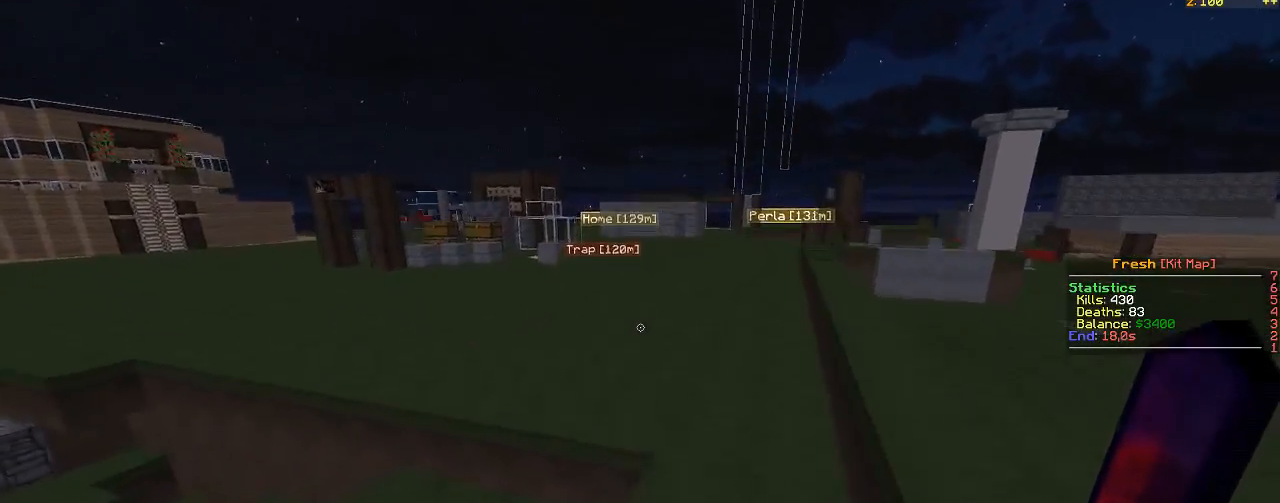
{"keys": ["a", "d", "w"], "mouse": [], "events": [[200, "d", "down"], [267, "a", "up"], [500, "a", "down"]]}
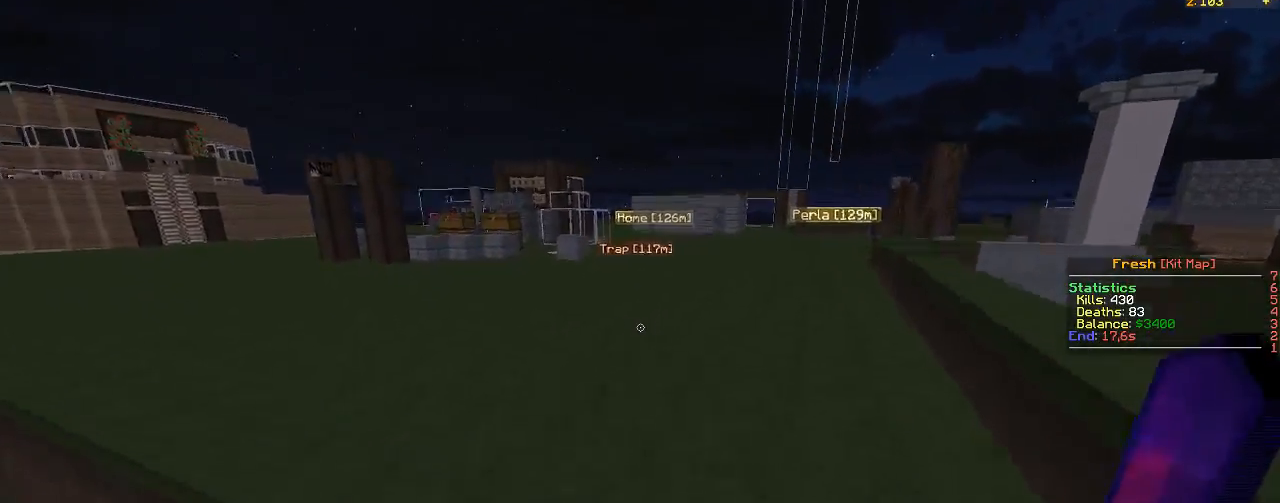
{"keys": ["a", "w"], "mouse": [], "events": [[117, "d", "up"]]}
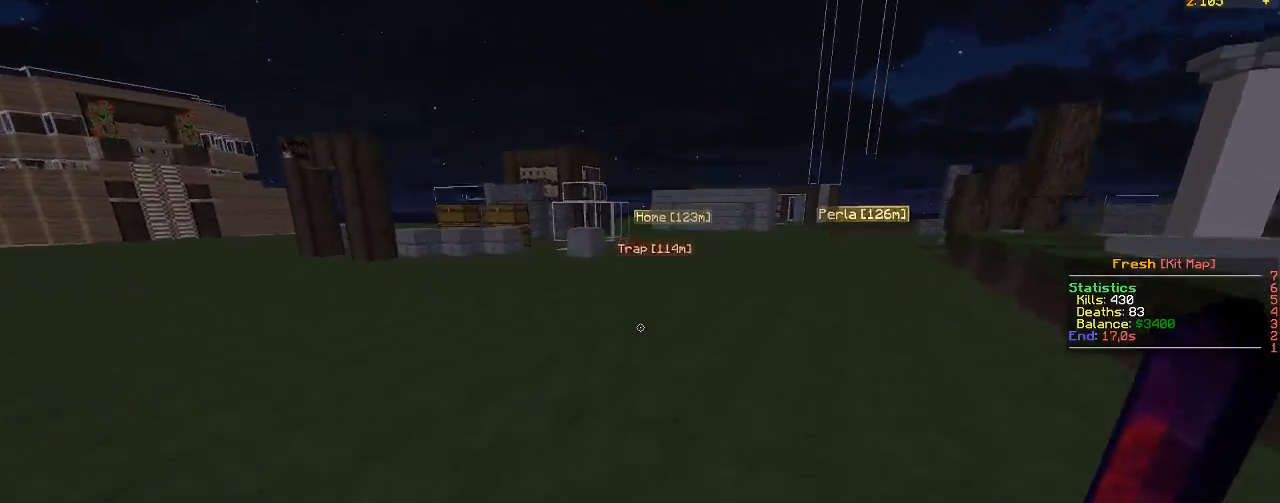
{"keys": ["w"], "mouse": [], "events": [[67, "a", "up"]]}
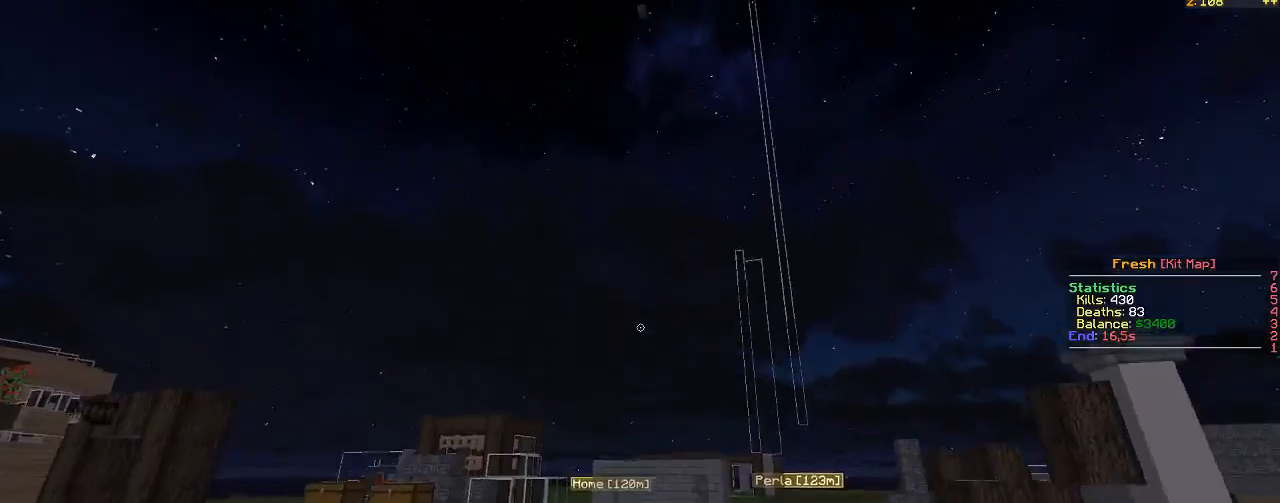
{"keys": ["w"], "mouse": [], "events": [[350, "mouse_right", "down"], [500, "mouse_right", "up"]]}
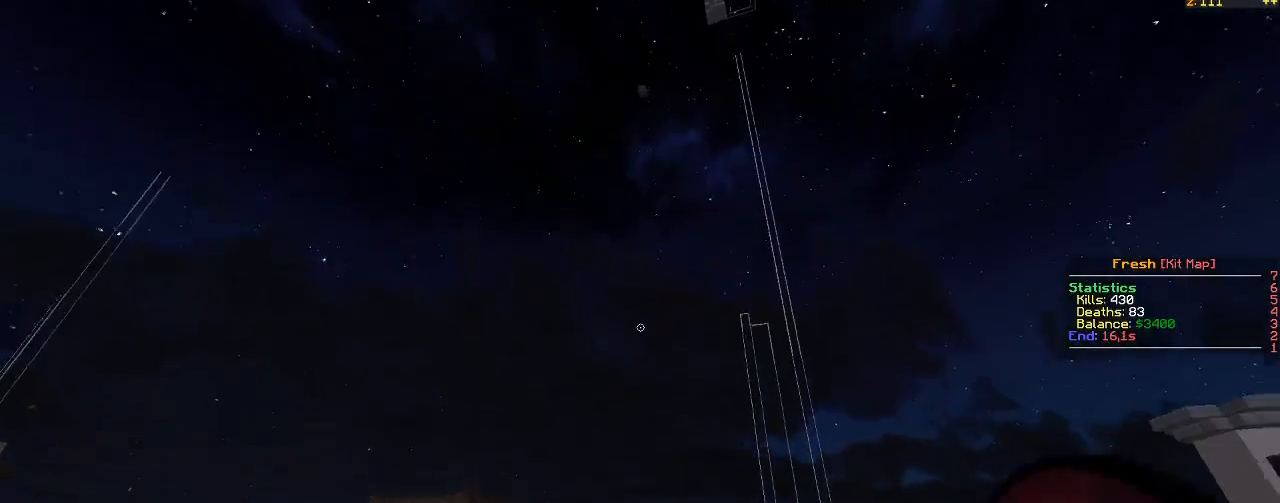
{"keys": ["w"], "mouse": [], "events": []}
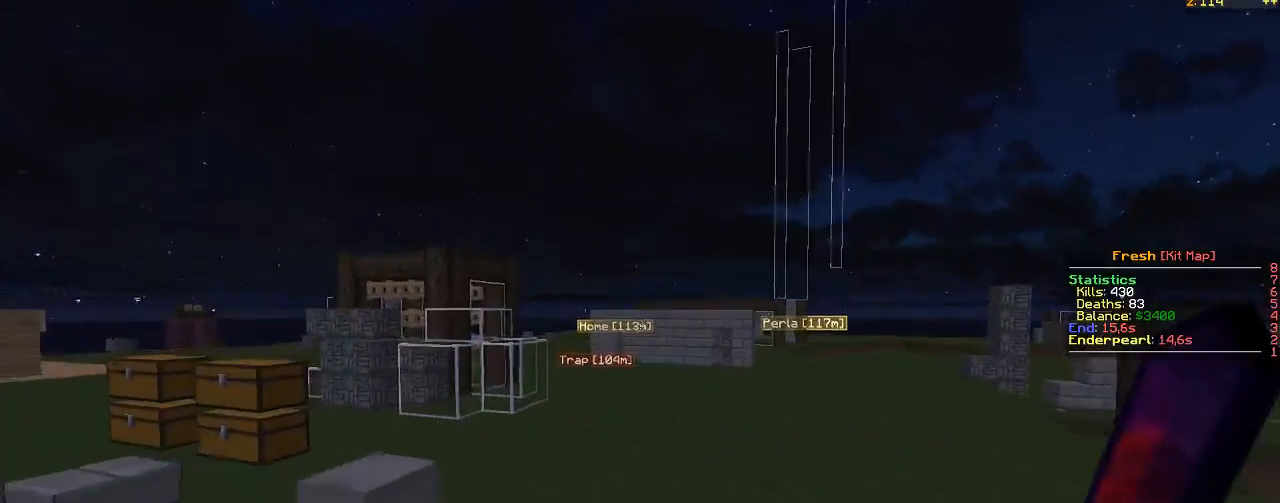
{"keys": ["w"], "mouse": [], "events": []}
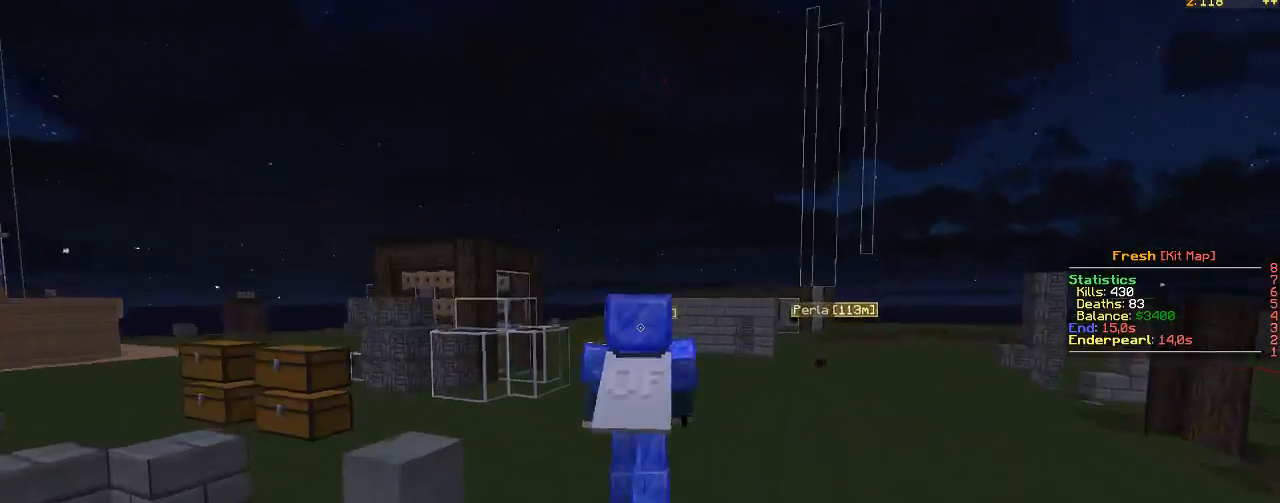
{"keys": ["w"], "mouse": [], "events": []}
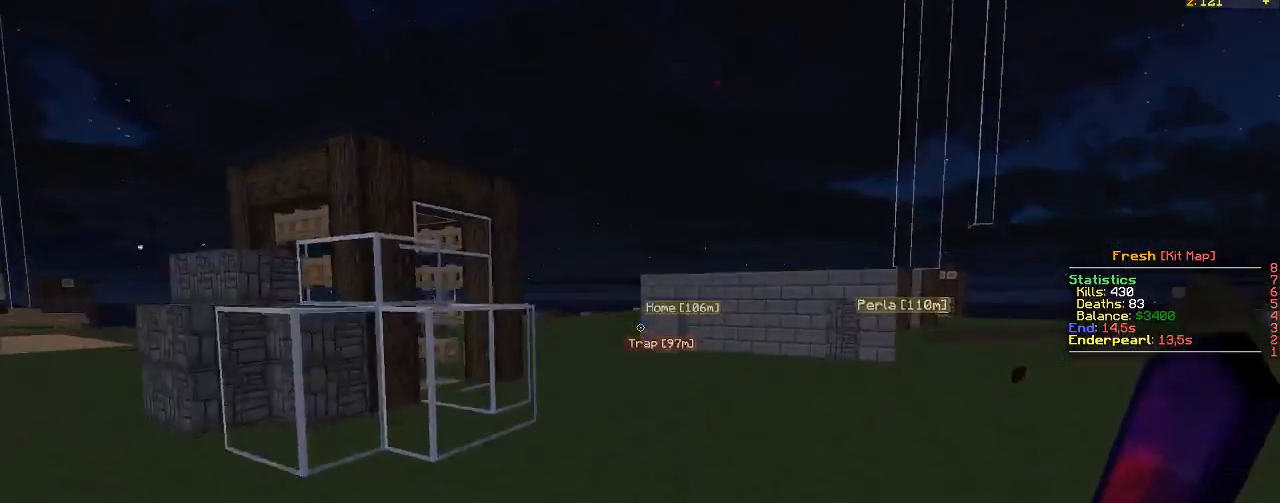
{"keys": ["w"], "mouse": [], "events": []}
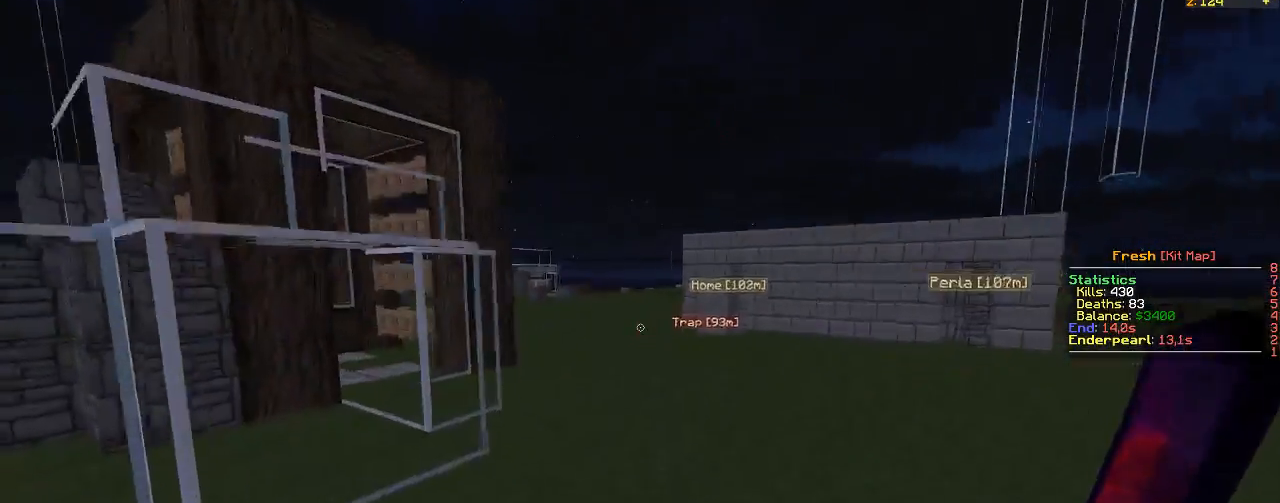
{"keys": ["w"], "mouse": [], "events": []}
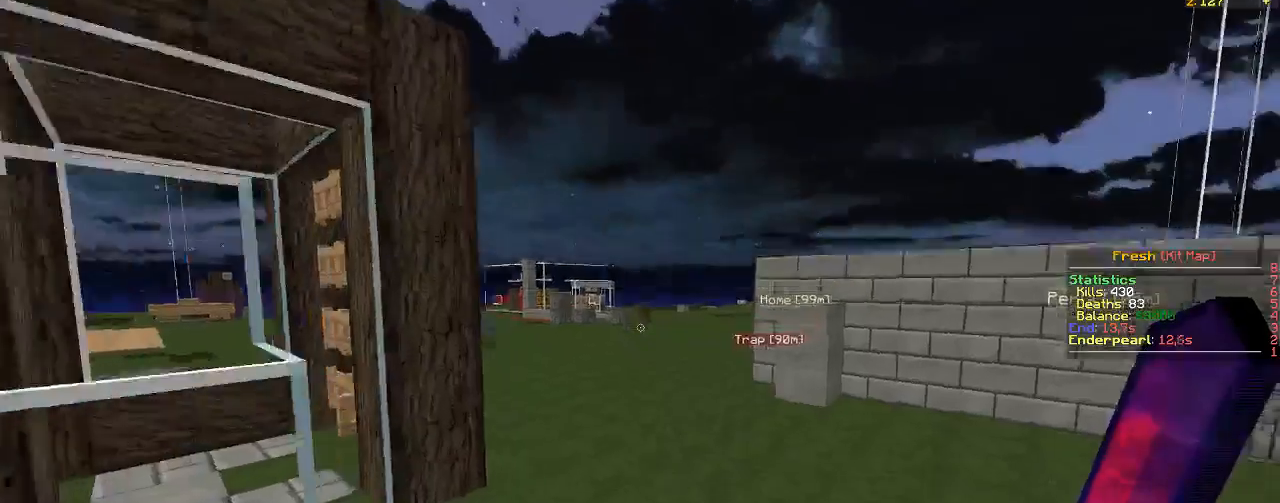
{"keys": ["w"], "mouse": [], "events": []}
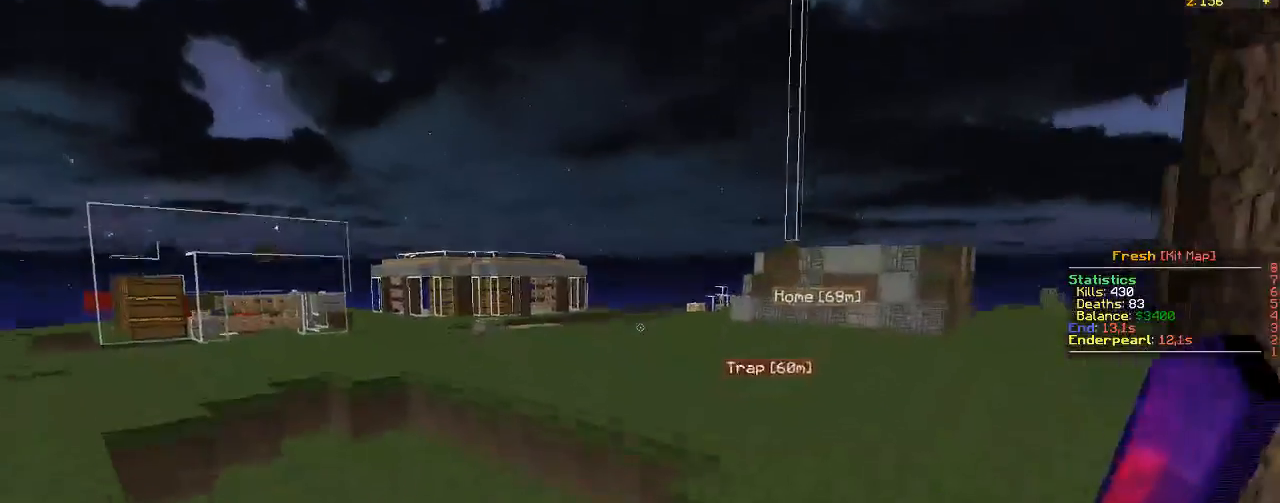
{"keys": ["w"], "mouse": [], "events": []}
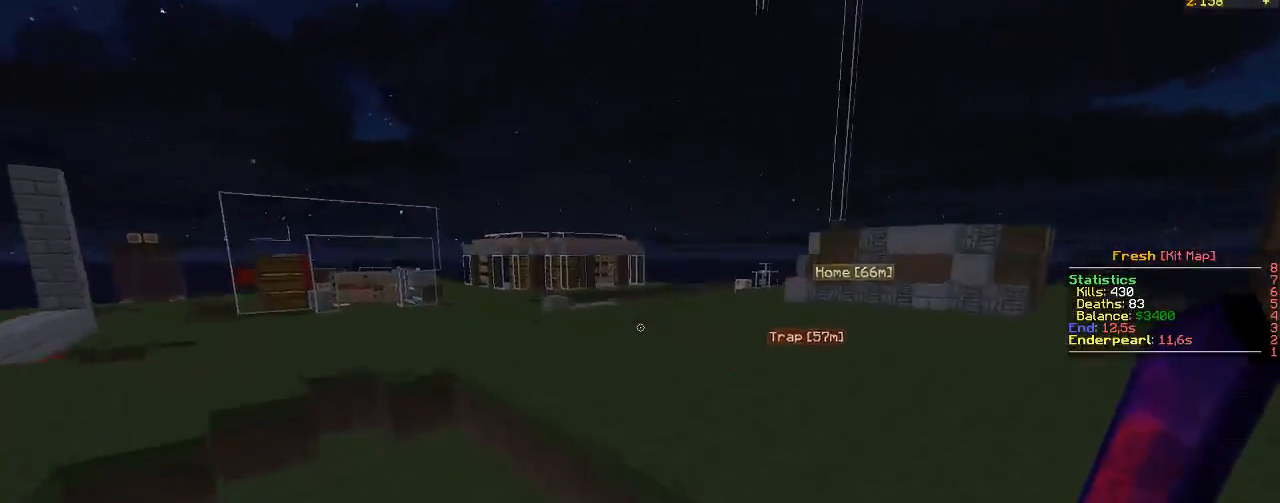
{"keys": ["w"], "mouse": [], "events": []}
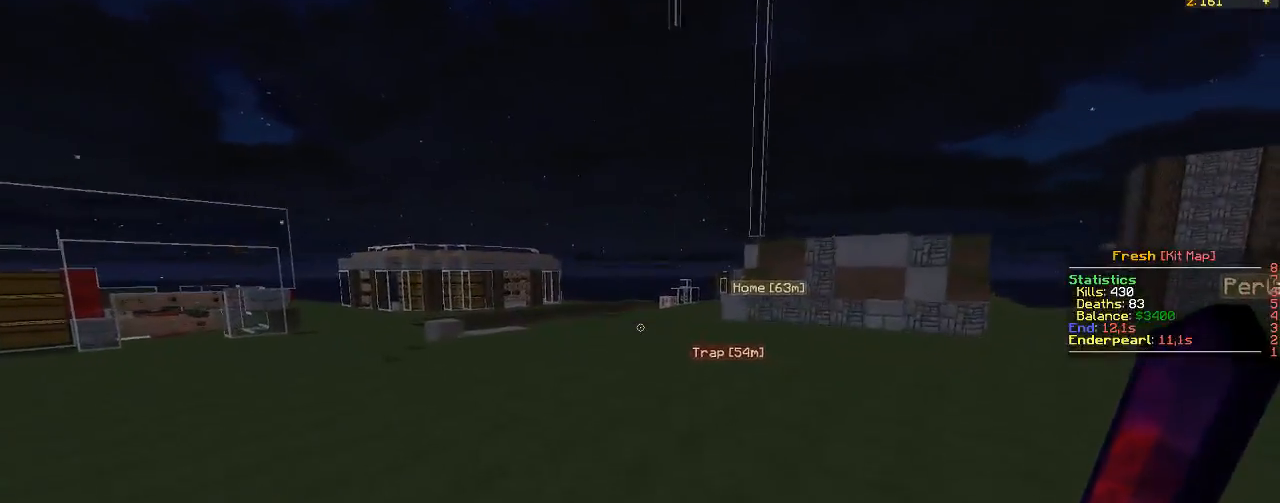
{"keys": ["w"], "mouse": [], "events": []}
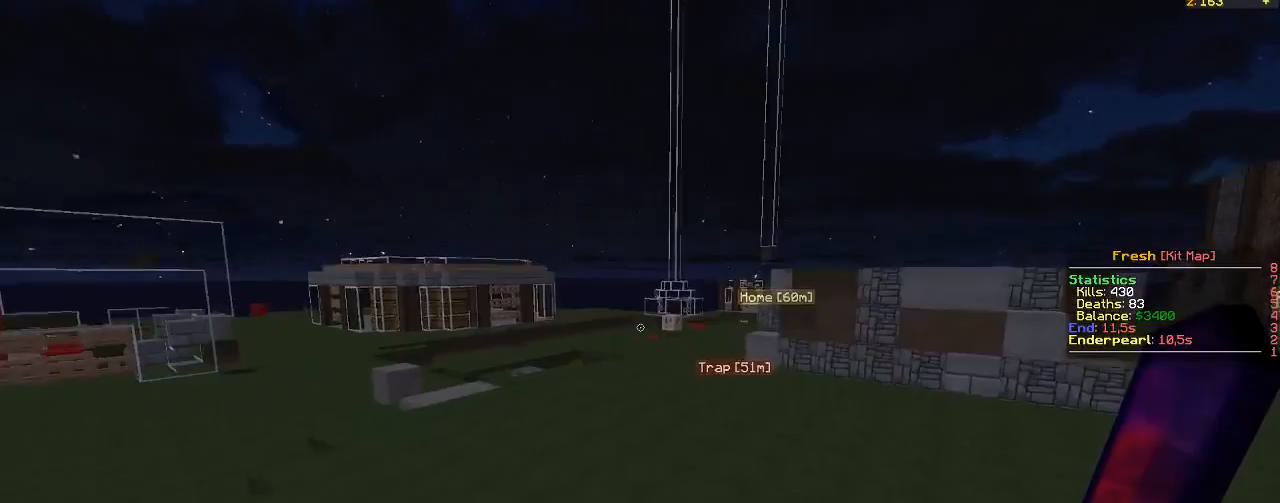
{"keys": ["w"], "mouse": [], "events": []}
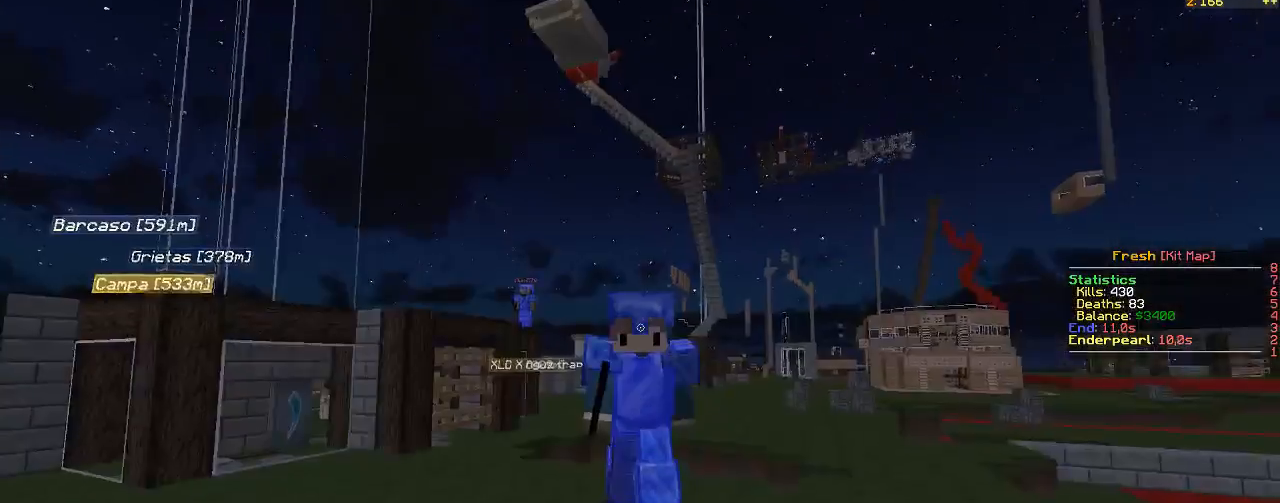
{"keys": ["w"], "mouse": [], "events": []}
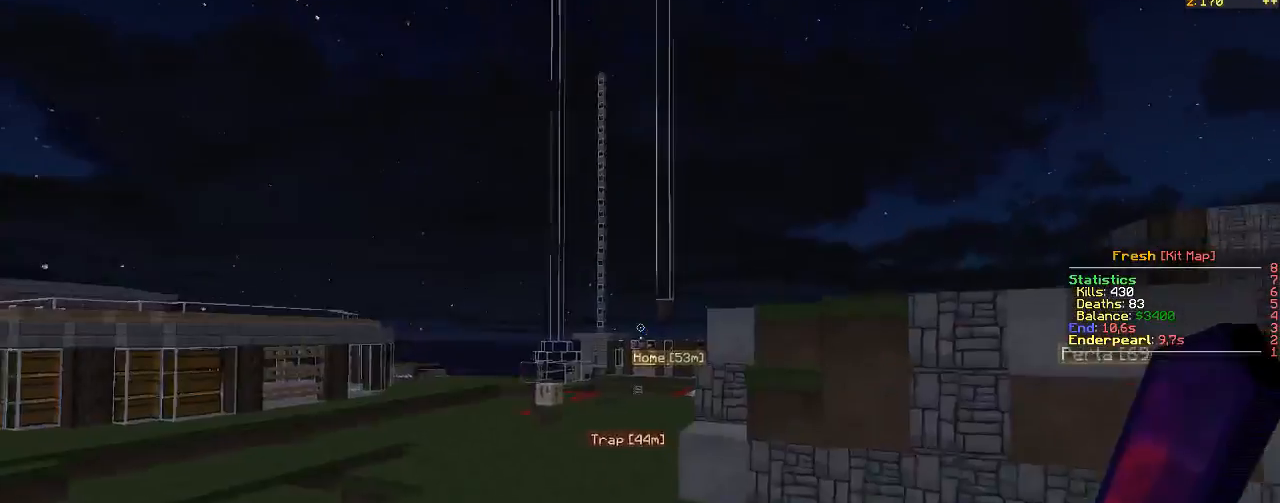
{"keys": ["w"], "mouse": [], "events": []}
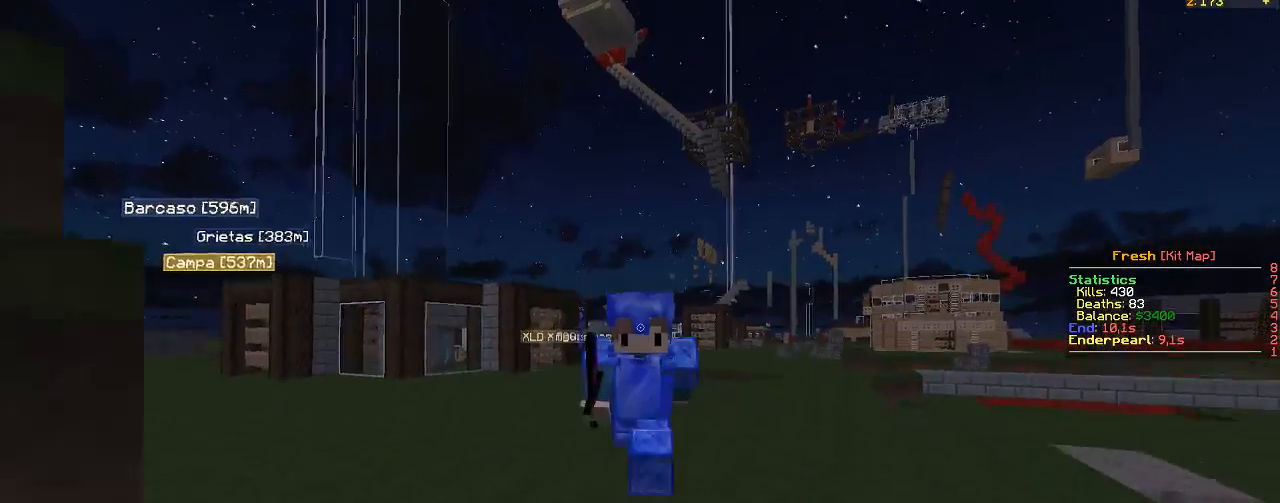
{"keys": ["w"], "mouse": [], "events": []}
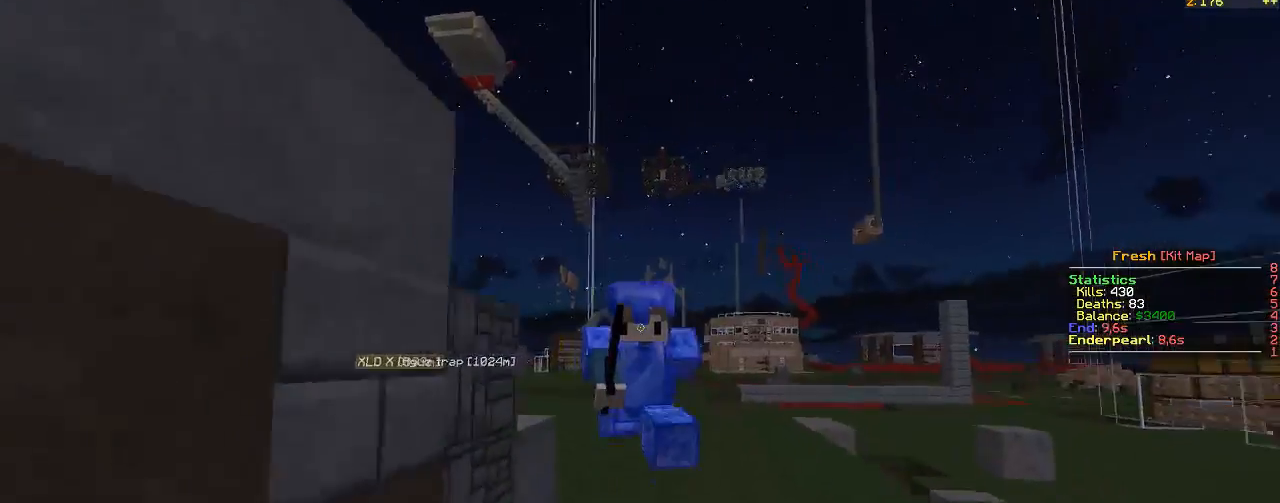
{"keys": ["w"], "mouse": [], "events": []}
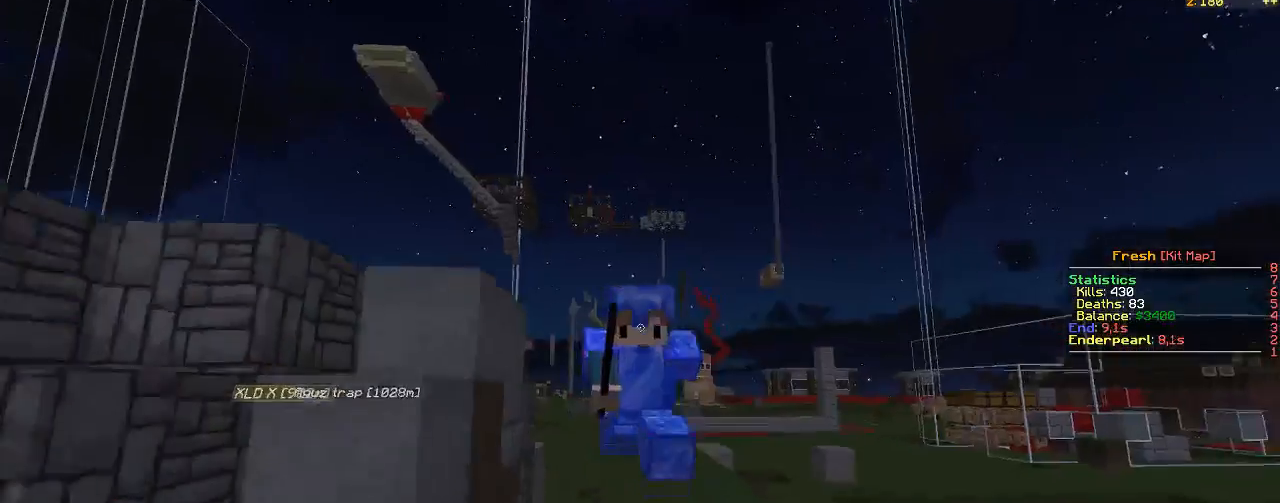
{"keys": ["w"], "mouse": [], "events": []}
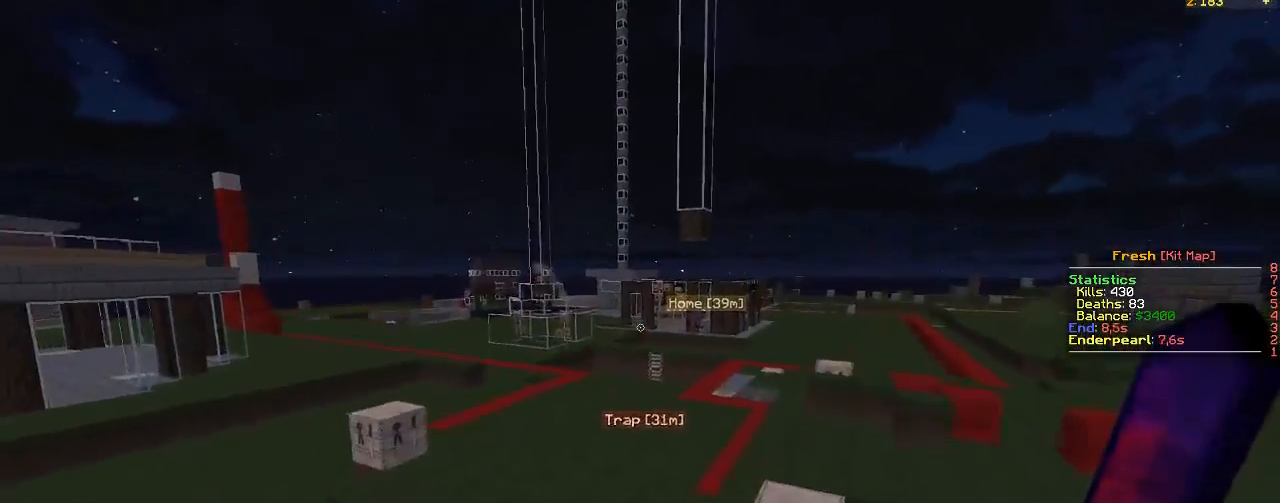
{"keys": ["w"], "mouse": [], "events": []}
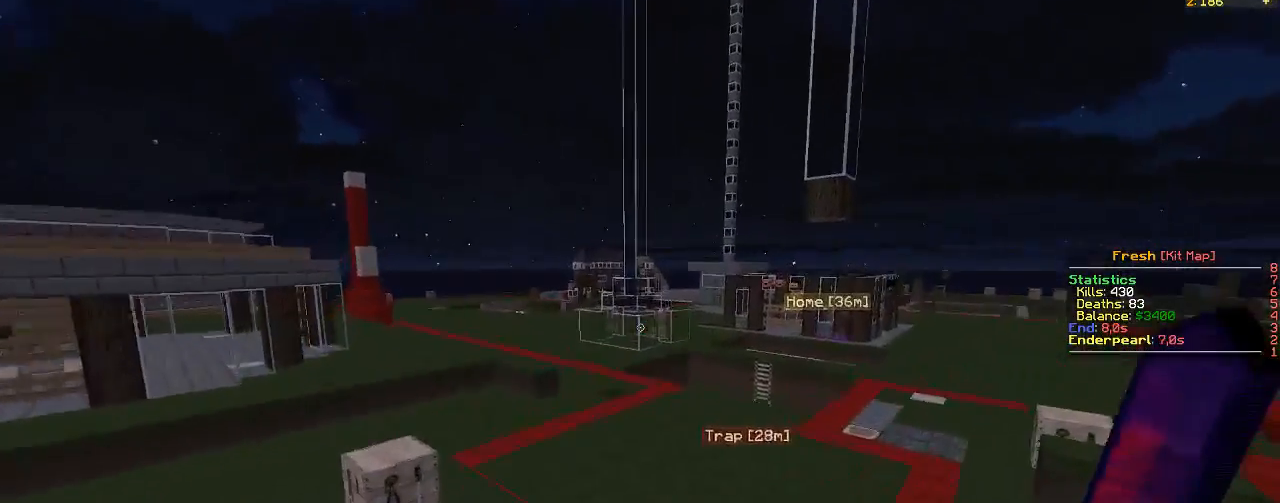
{"keys": ["w"], "mouse": [], "events": []}
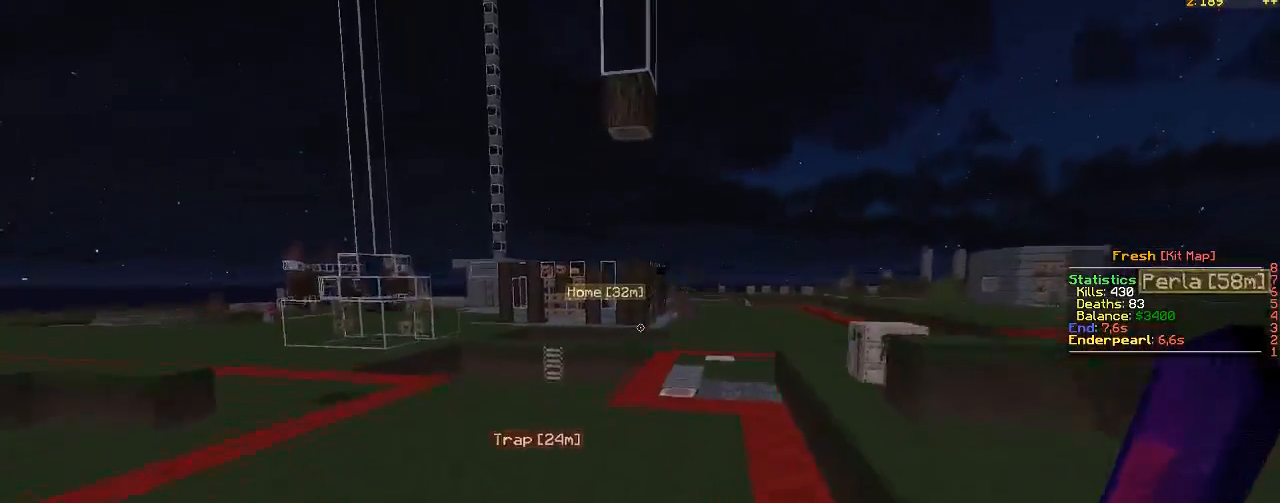
{"keys": ["w"], "mouse": [], "events": []}
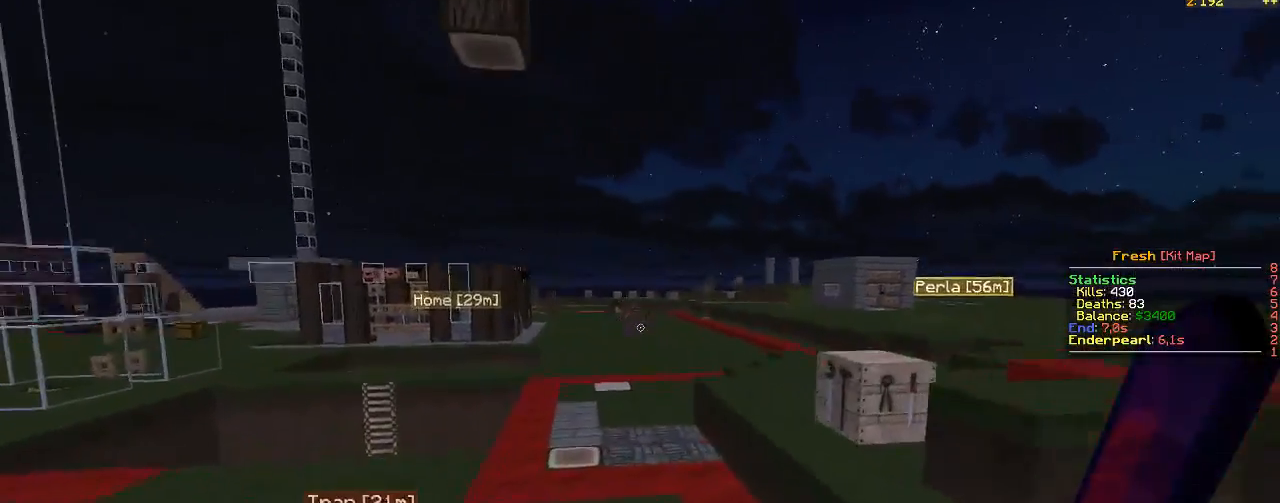
{"keys": ["w"], "mouse": ["right"], "events": [[500, "mouse_right", "down"]]}
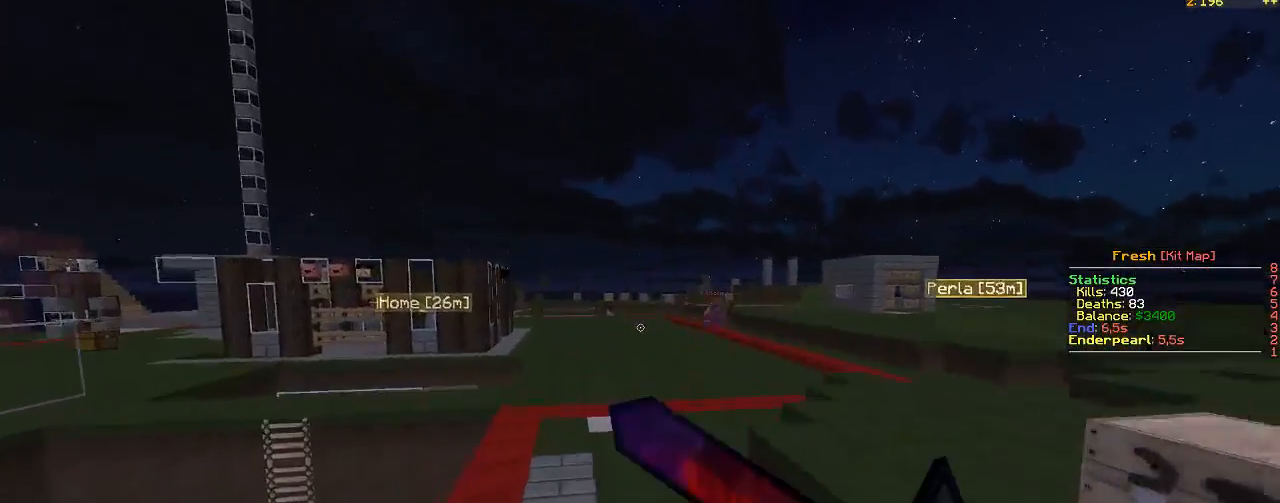
{"keys": ["d", "w"], "mouse": ["right"], "events": [[50, "d", "down"], [367, "d", "up"], [450, "d", "down"]]}
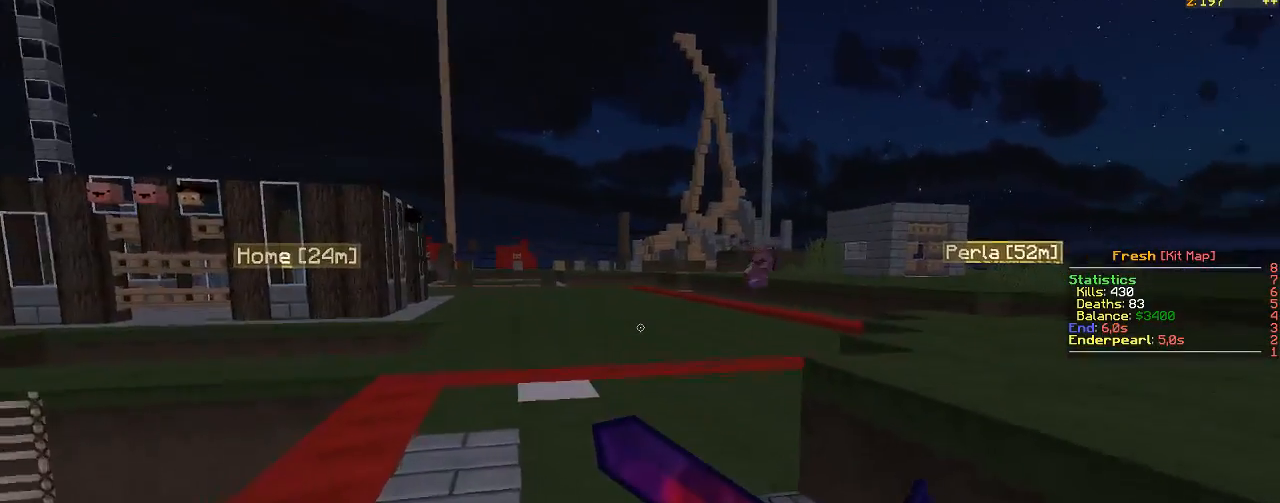
{"keys": ["w"], "mouse": ["right"], "events": [[117, "mouse_left", "down"], [167, "d", "up"], [233, "mouse_left", "up"]]}
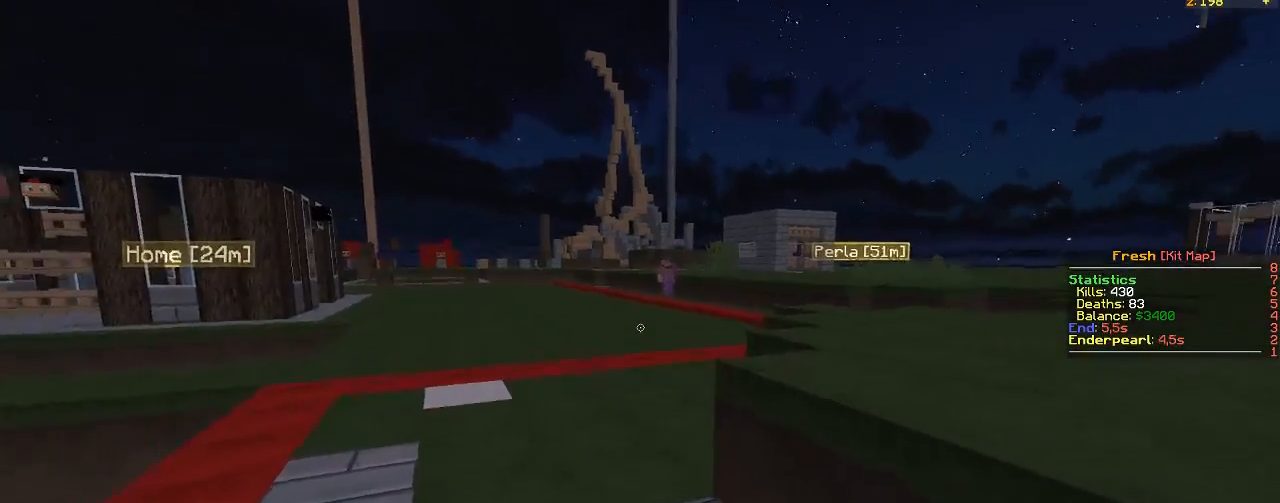
{"keys": ["w"], "mouse": ["left", "right"], "events": [[233, "mouse_left", "down"]]}